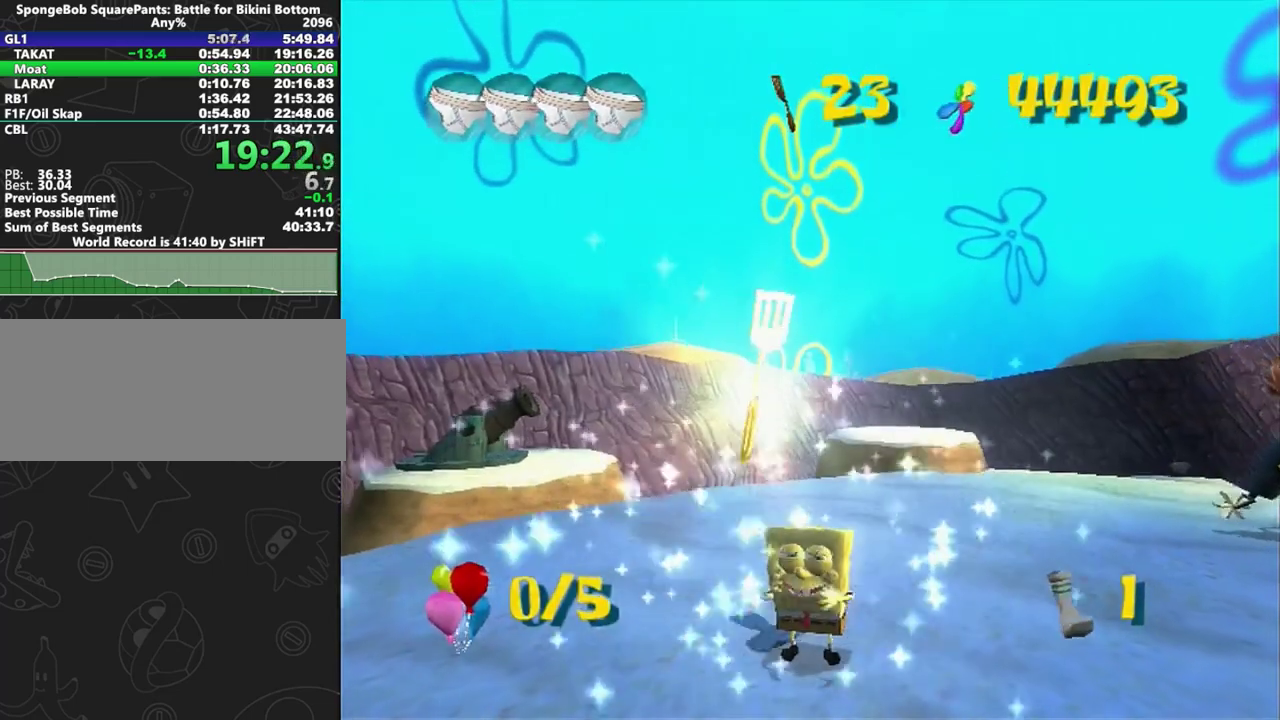
Gameplay with a controller (Xbox layout); each line is a JSON object with the inputs held at the frame after it. "events" lists button and stick changes between this image and that frame as [ms after this image, input, new state], when the widget could be followed in between. This overlay highlights the sticks when they move; stick clicks (L3 R3) are not distinguishable. Not read: L2 L3 R2 R3.
{"buttons": [], "left_stick": "center", "right_stick": "center", "events": []}
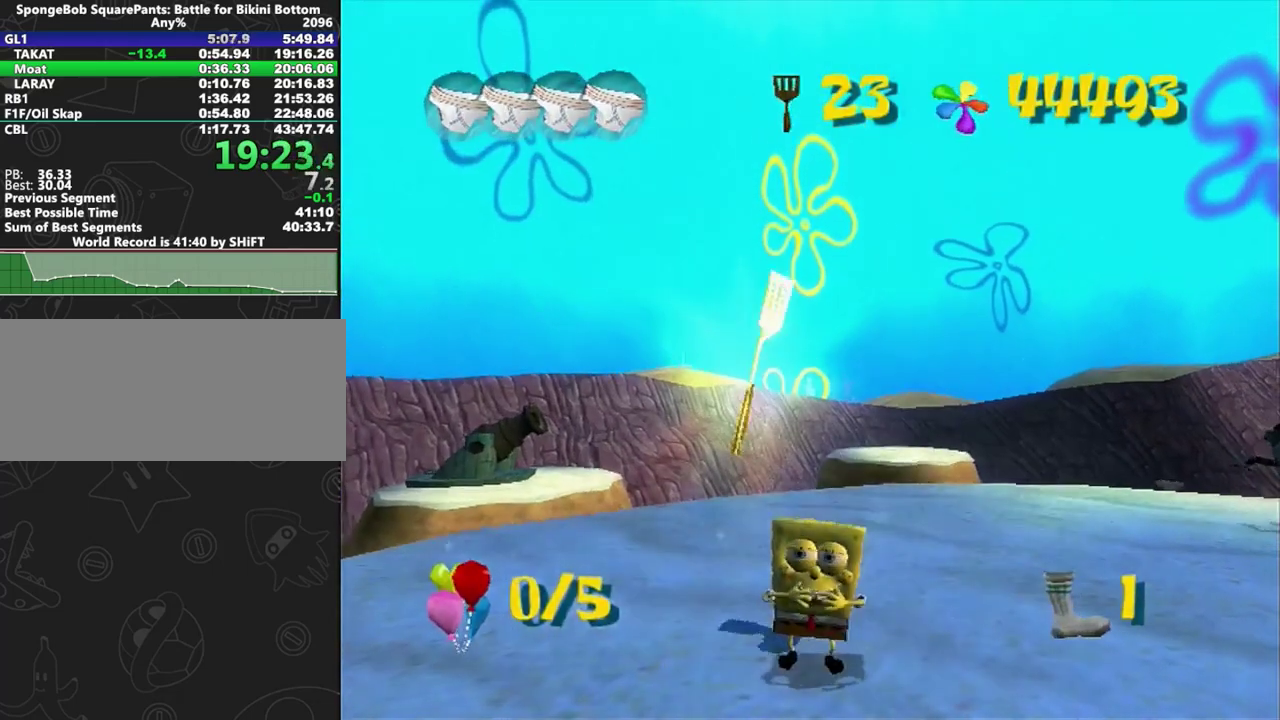
{"buttons": [], "left_stick": "center", "right_stick": "center", "events": []}
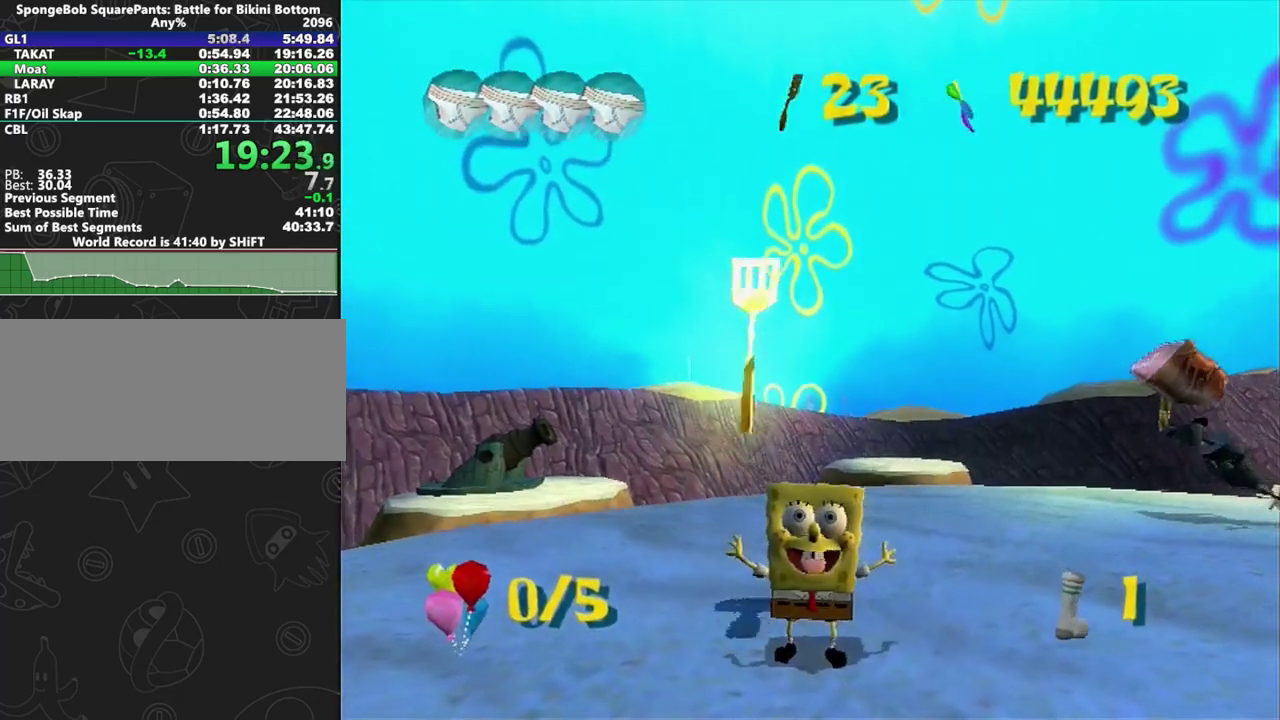
{"buttons": [], "left_stick": "center", "right_stick": "center", "events": []}
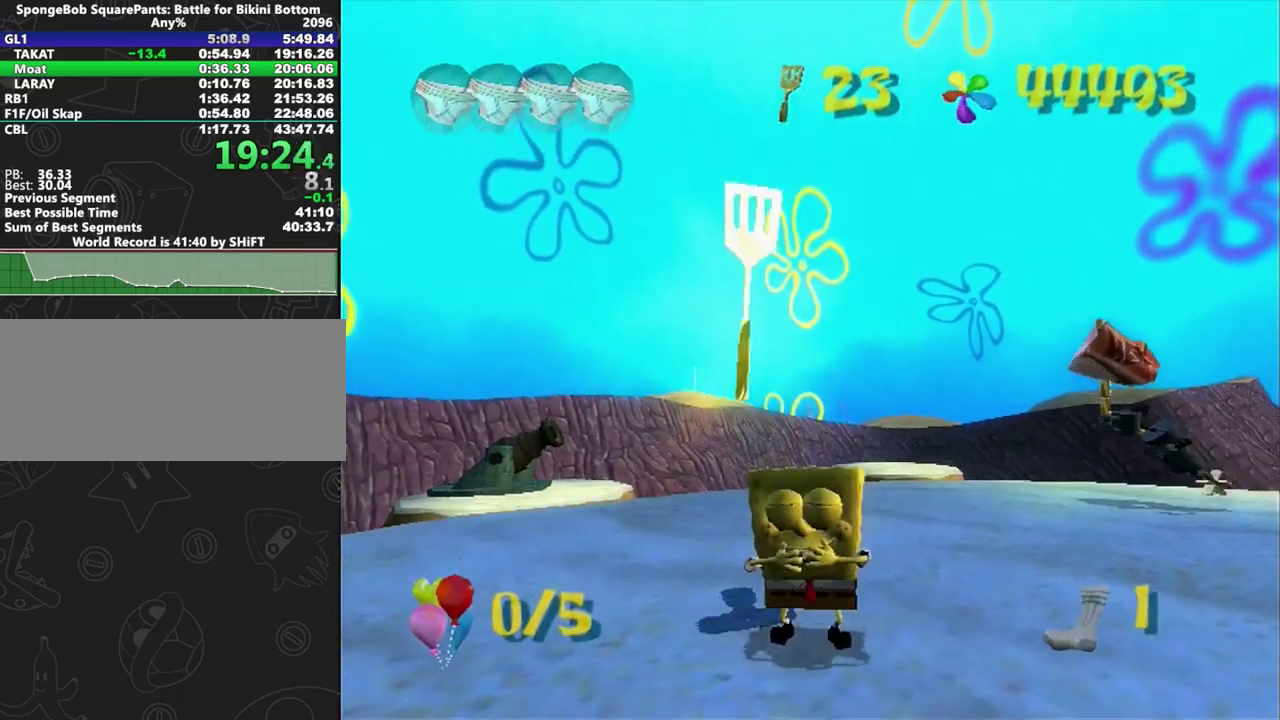
{"buttons": [], "left_stick": "center", "right_stick": "center", "events": []}
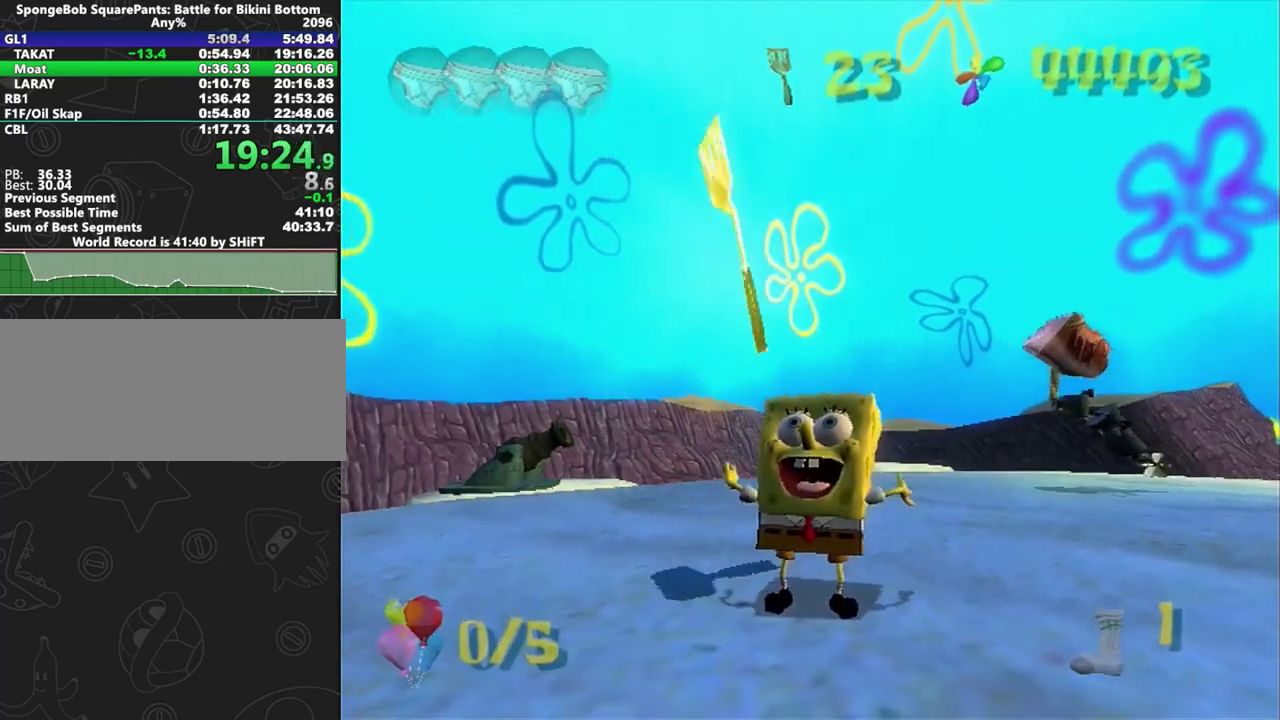
{"buttons": [], "left_stick": "up-right", "right_stick": "center", "events": [[333, "left_stick", "right"], [467, "left_stick", "up-right"]]}
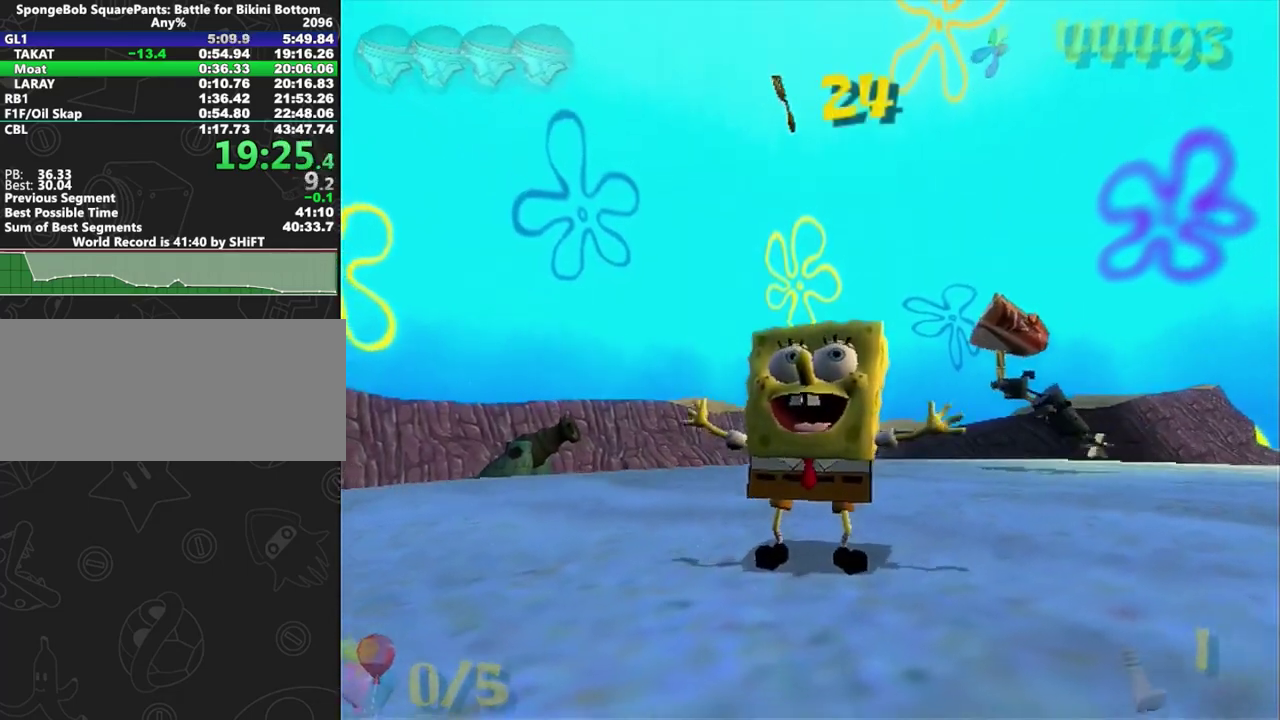
{"buttons": [], "left_stick": "up-right", "right_stick": "center", "events": []}
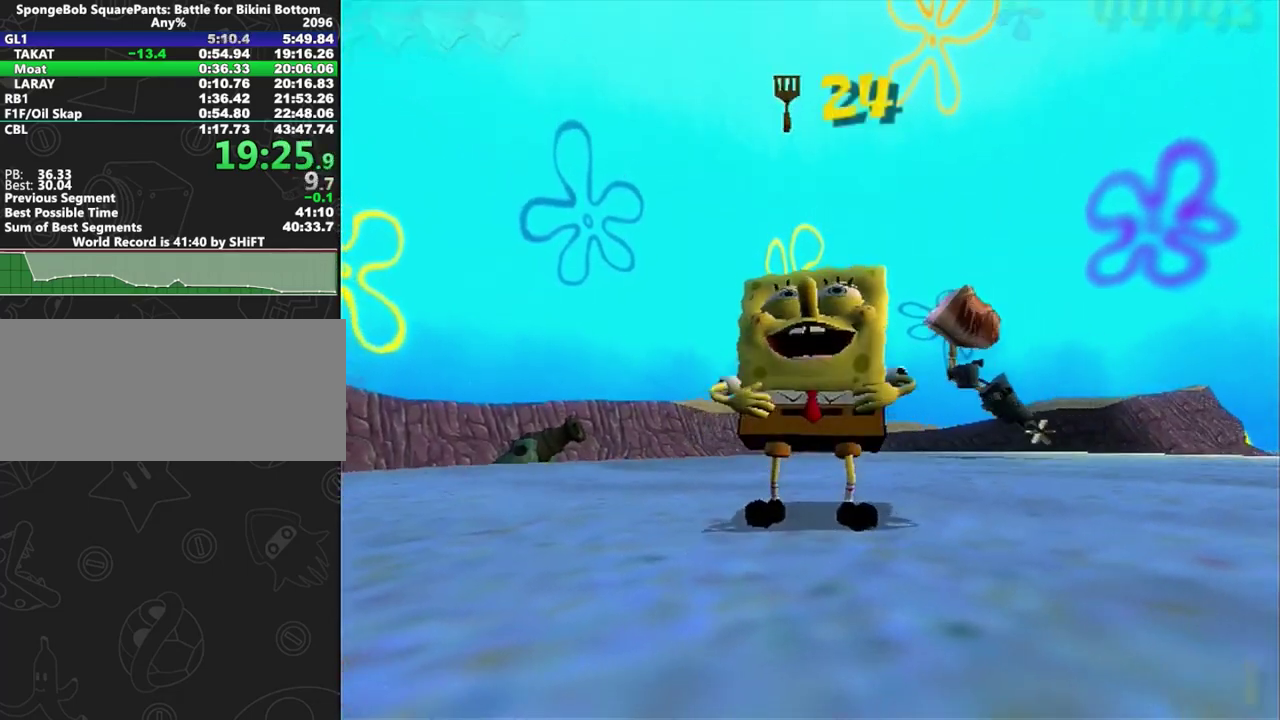
{"buttons": [], "left_stick": "up-right", "right_stick": "center", "events": [[250, "left_stick", "right"], [417, "left_stick", "up-right"]]}
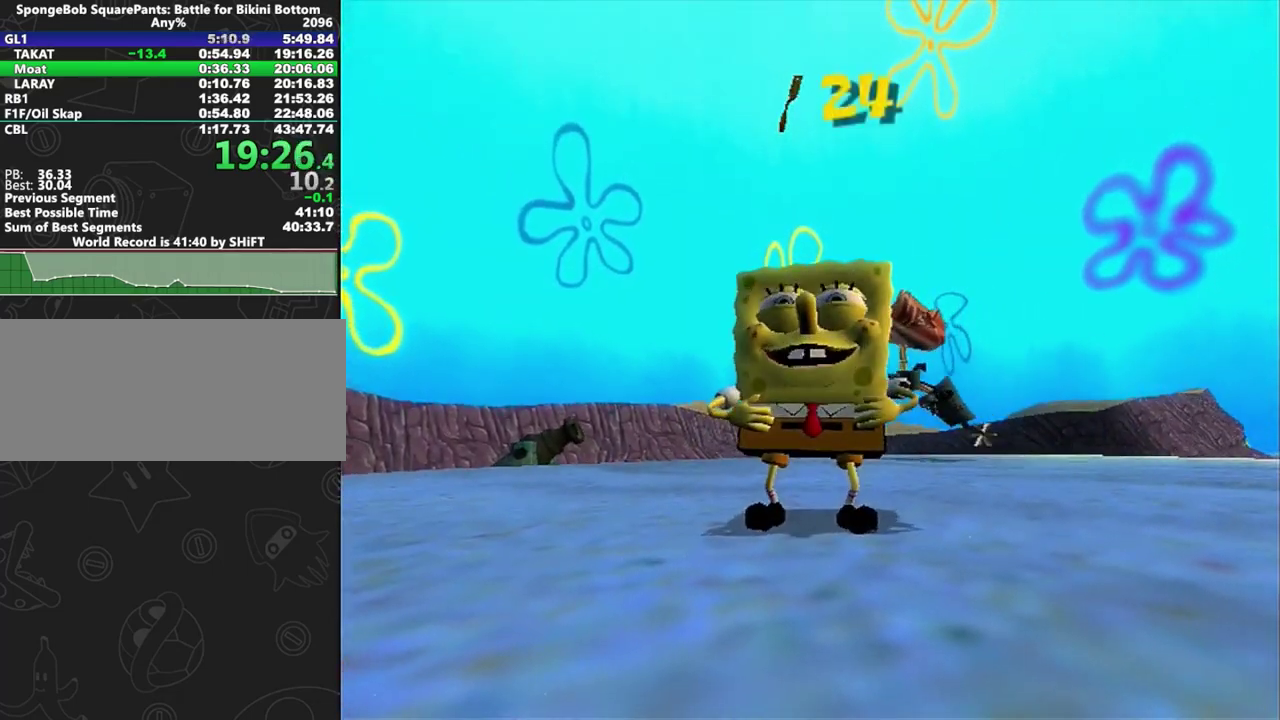
{"buttons": [], "left_stick": "up-right", "right_stick": "center", "events": []}
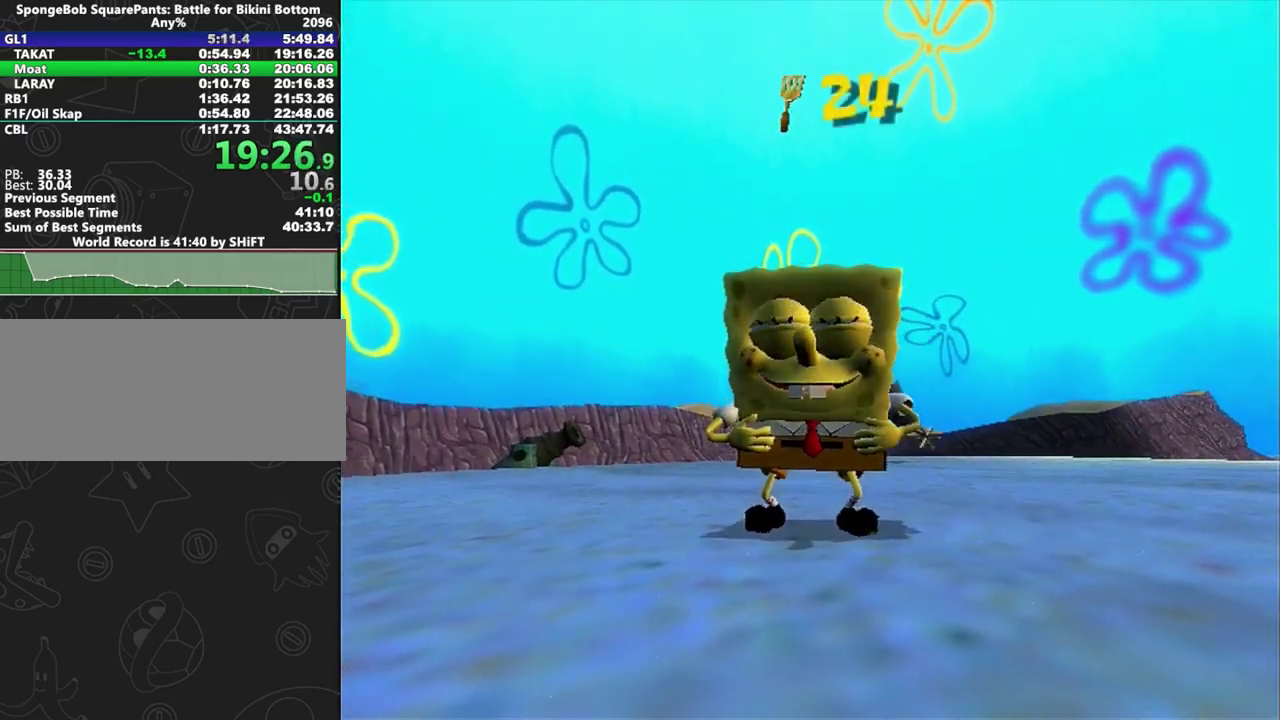
{"buttons": [], "left_stick": "up-right", "right_stick": "center", "events": []}
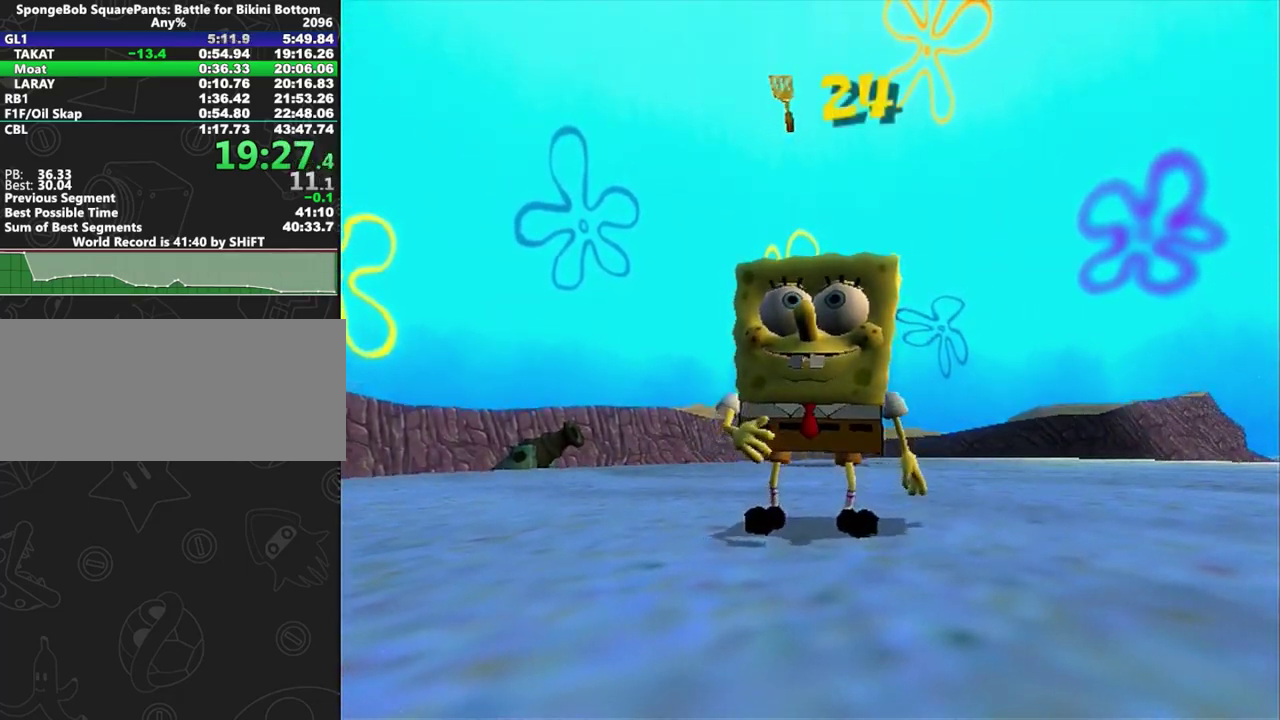
{"buttons": [], "left_stick": "up-right", "right_stick": "center", "events": []}
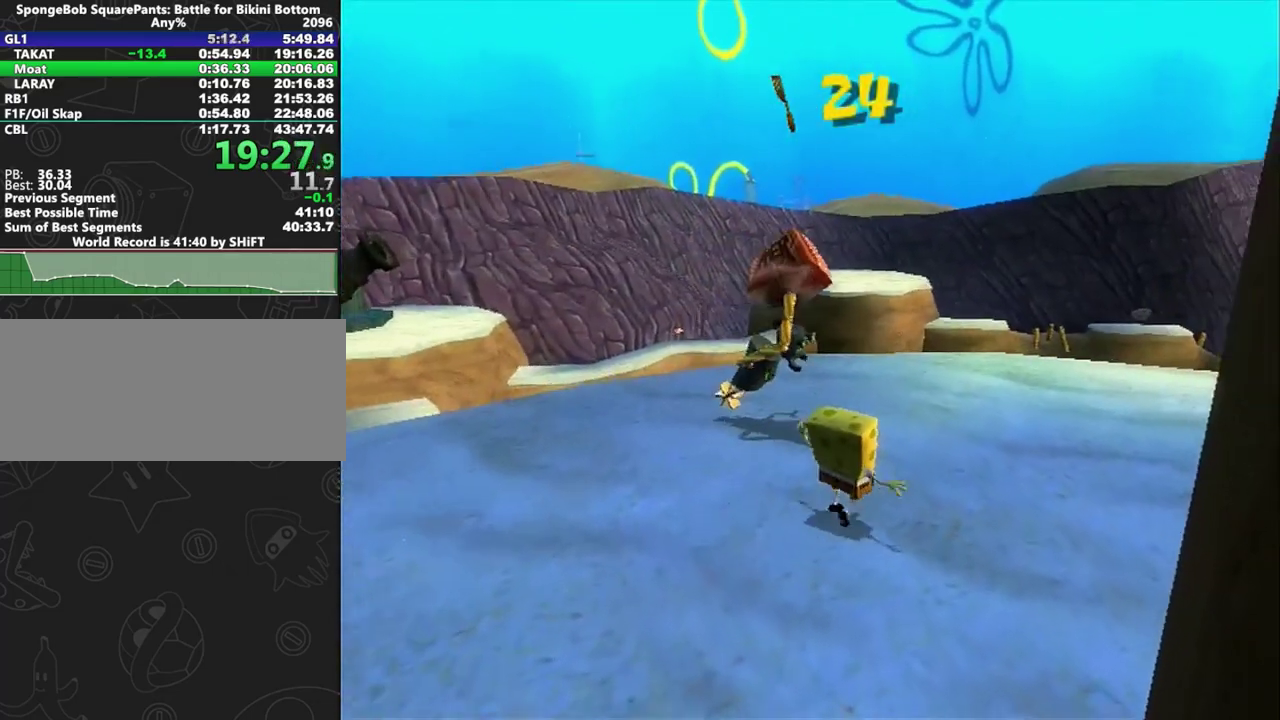
{"buttons": ["A"], "left_stick": "up-right", "right_stick": "center", "events": [[283, "A", "down"], [433, "A", "up"], [500, "A", "down"]]}
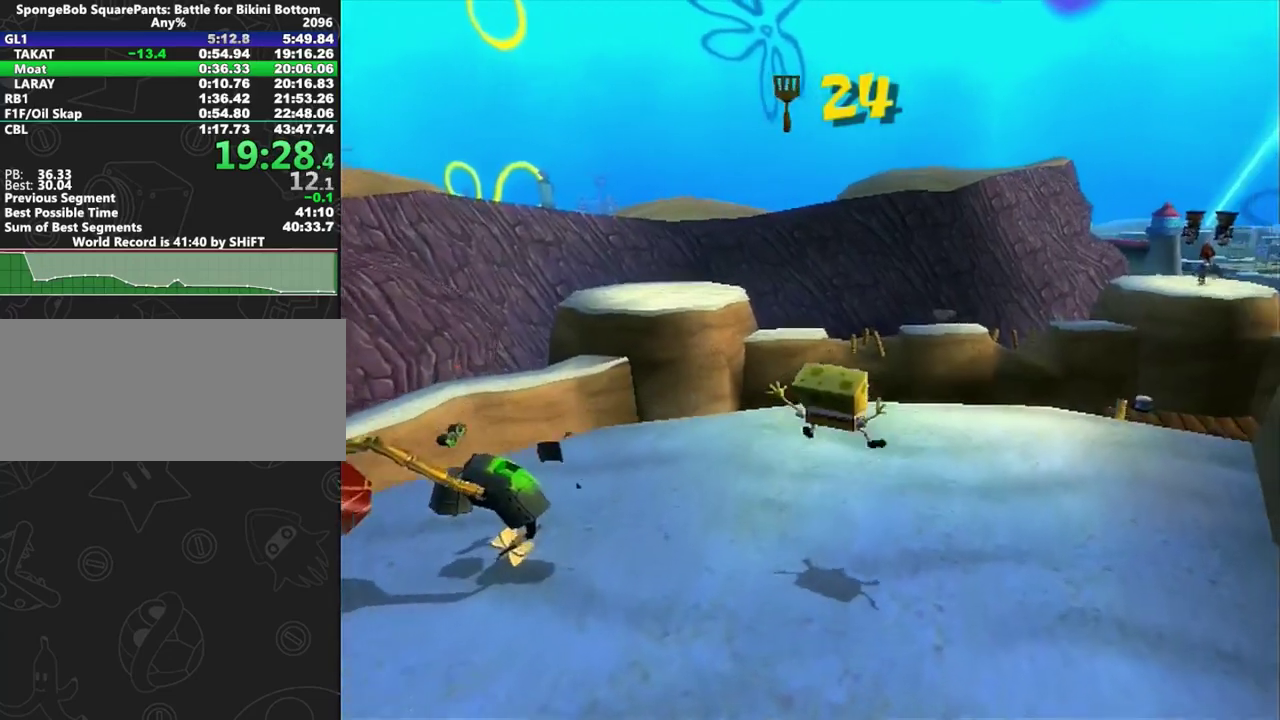
{"buttons": [], "left_stick": "up-right", "right_stick": "right", "events": [[133, "A", "up"], [267, "right_stick", "right"]]}
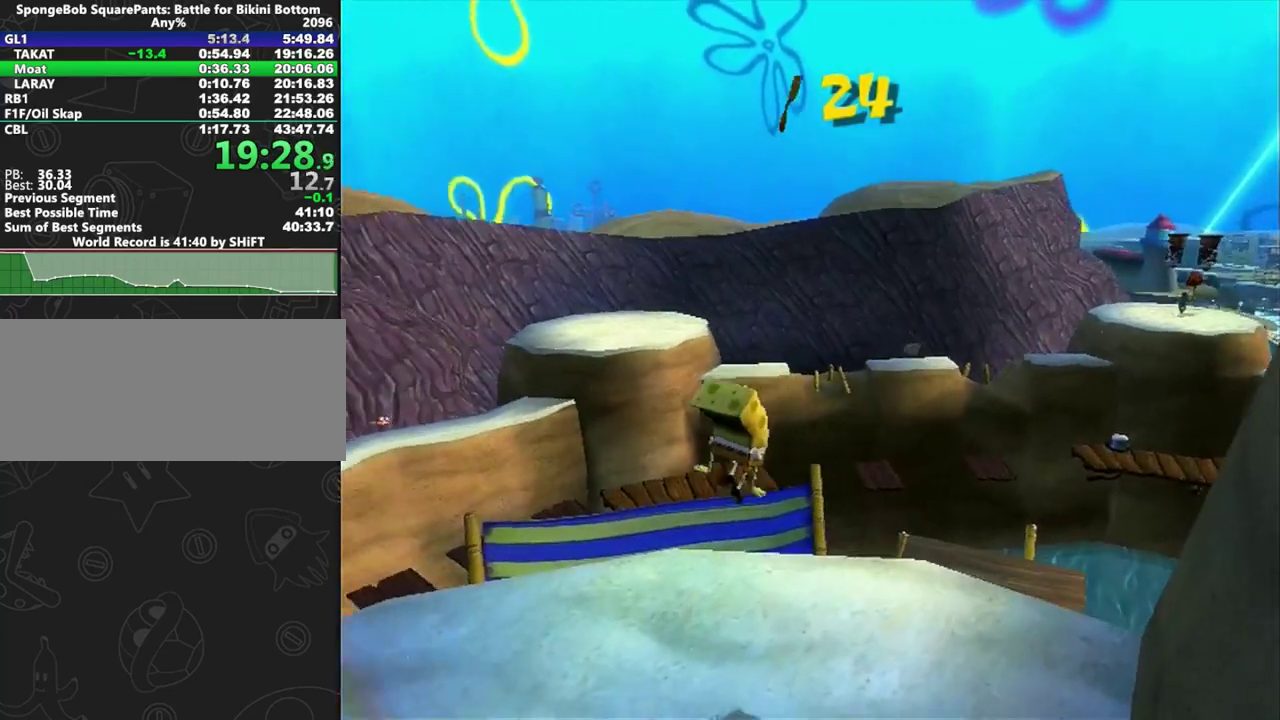
{"buttons": [], "left_stick": "up-right", "right_stick": "center", "events": [[17, "right_stick", "center"], [150, "right_stick", "right"], [217, "right_stick", "center"]]}
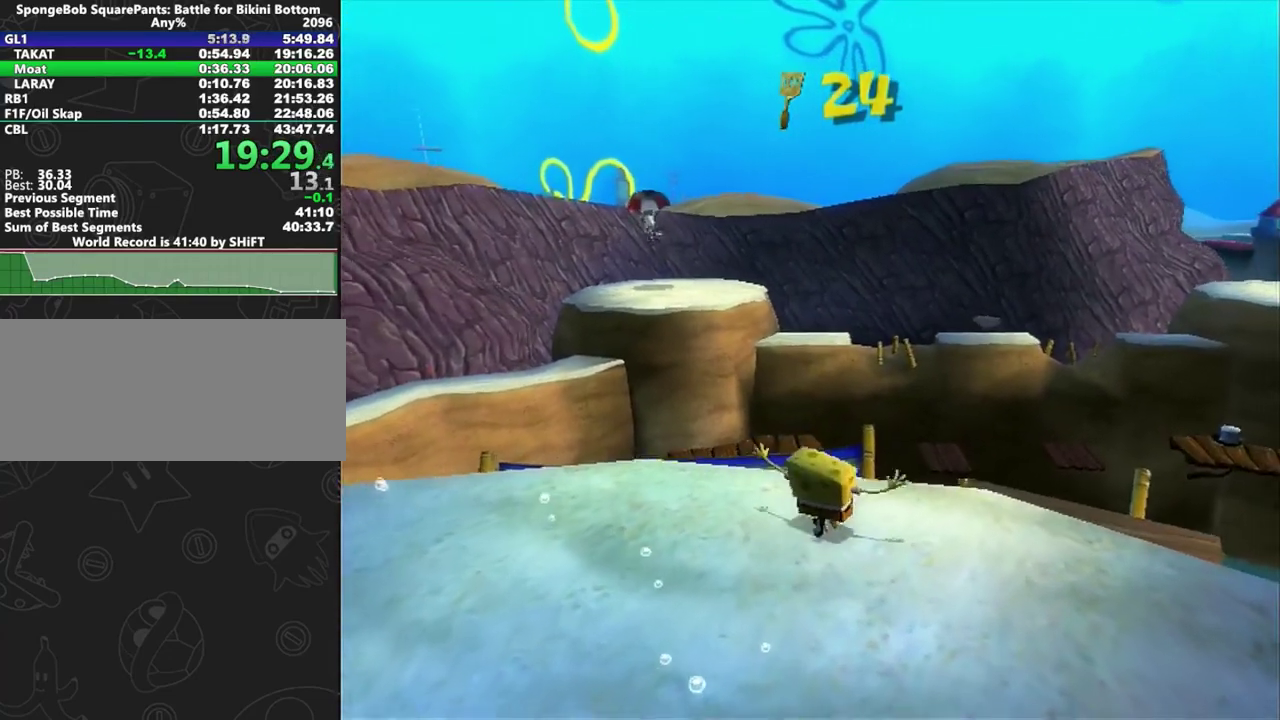
{"buttons": [], "left_stick": "up", "right_stick": "center", "events": [[300, "left_stick", "up"]]}
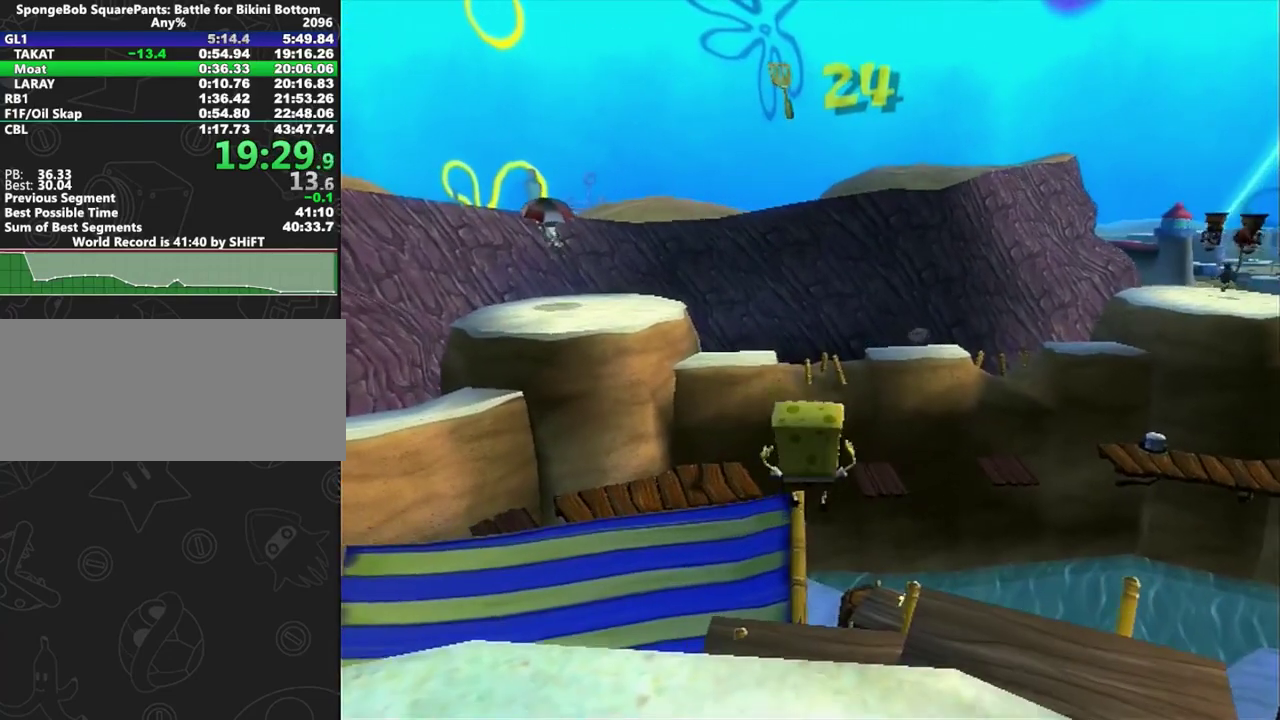
{"buttons": [], "left_stick": "center", "right_stick": "center"}
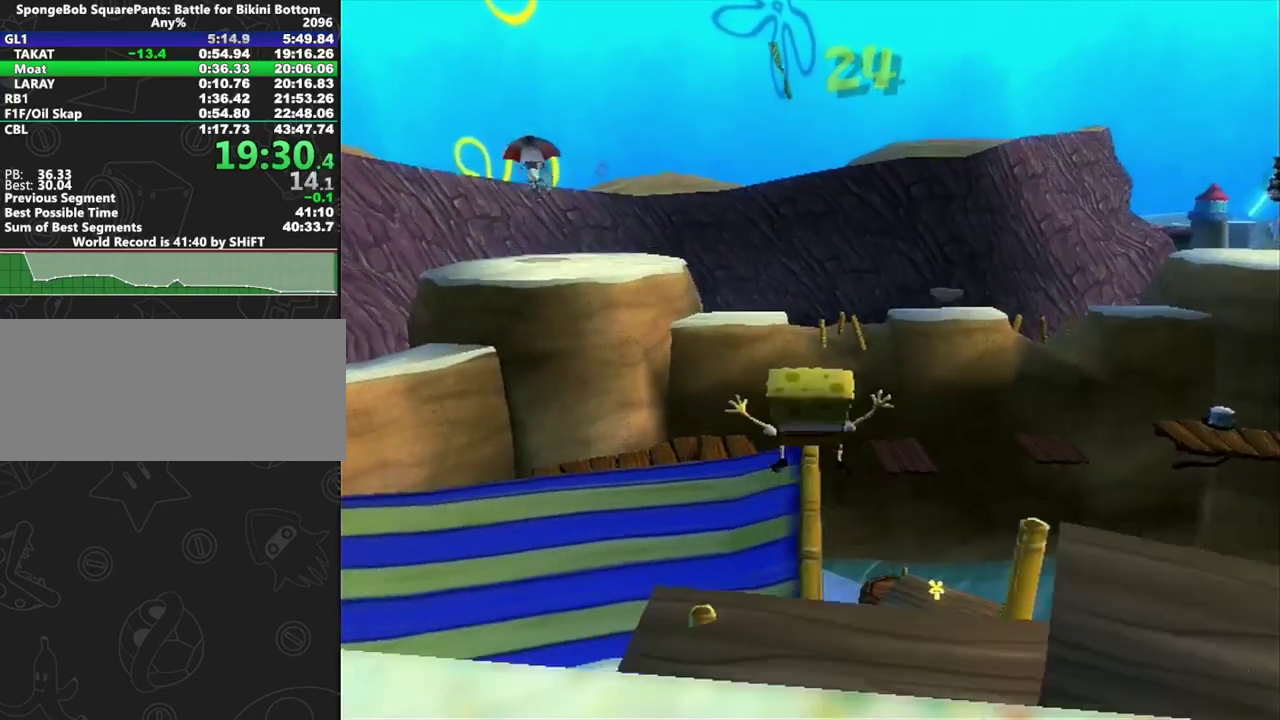
{"buttons": [], "left_stick": "center", "right_stick": "center"}
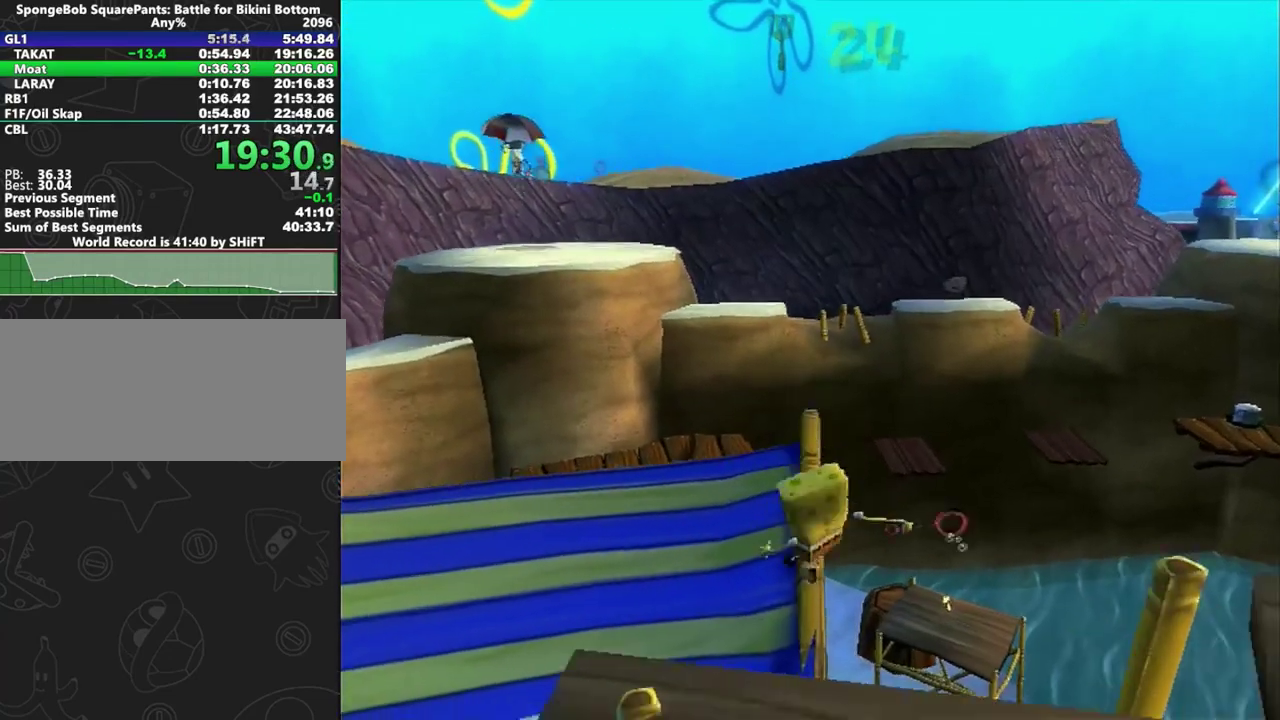
{"buttons": [], "left_stick": "center", "right_stick": "center"}
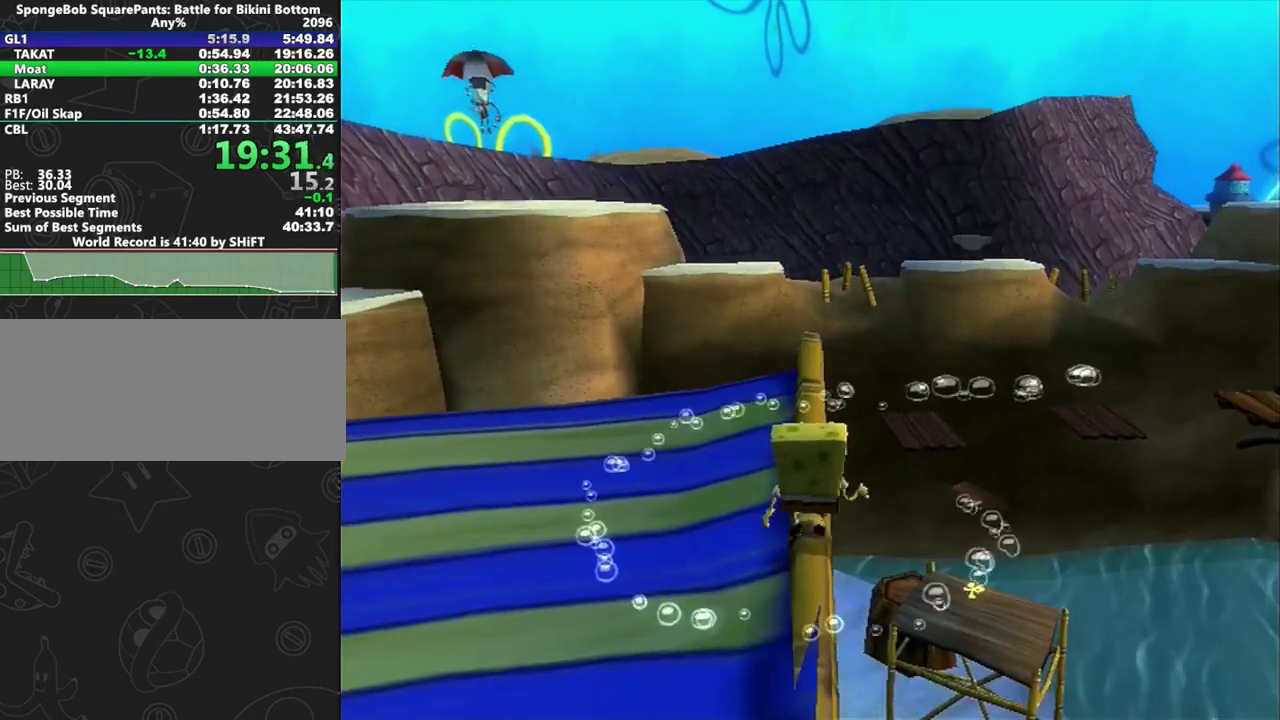
{"buttons": [], "left_stick": "center", "right_stick": "center", "events": [[183, "DPAD_UP", "down"], [233, "DPAD_UP", "up"]]}
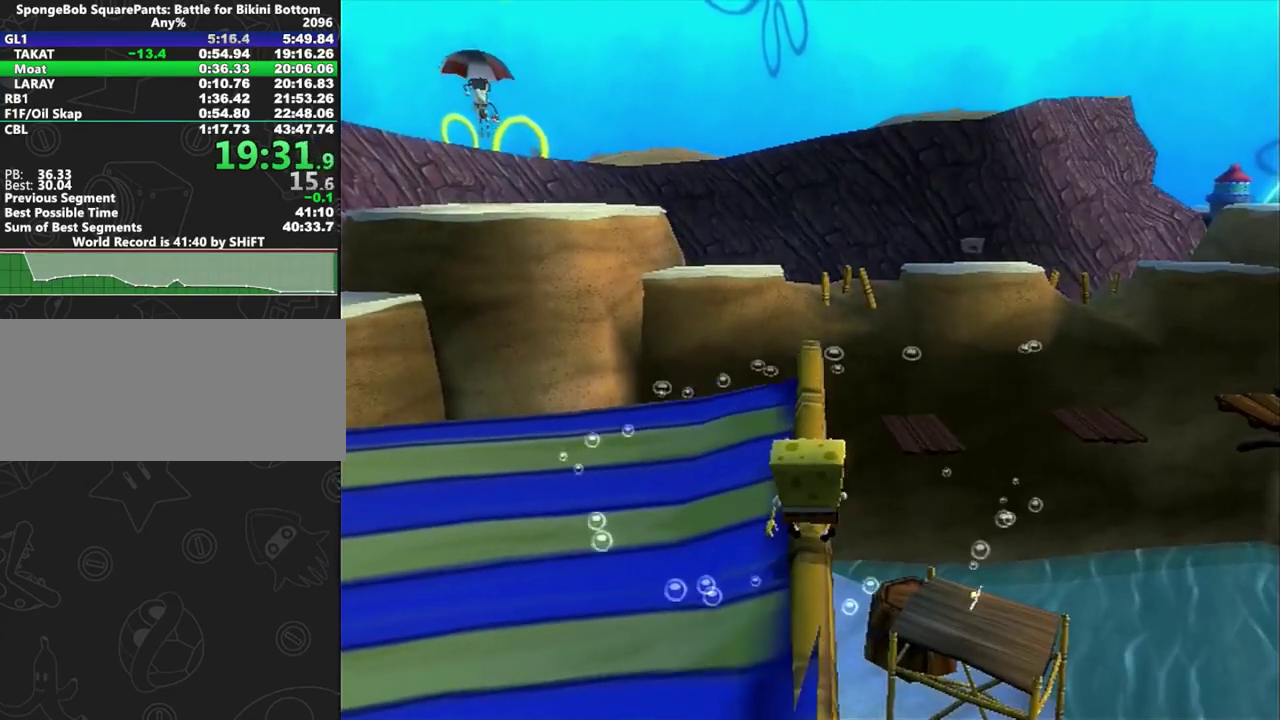
{"buttons": [], "left_stick": "center", "right_stick": "center", "events": [[383, "X", "down"], [433, "X", "up"]]}
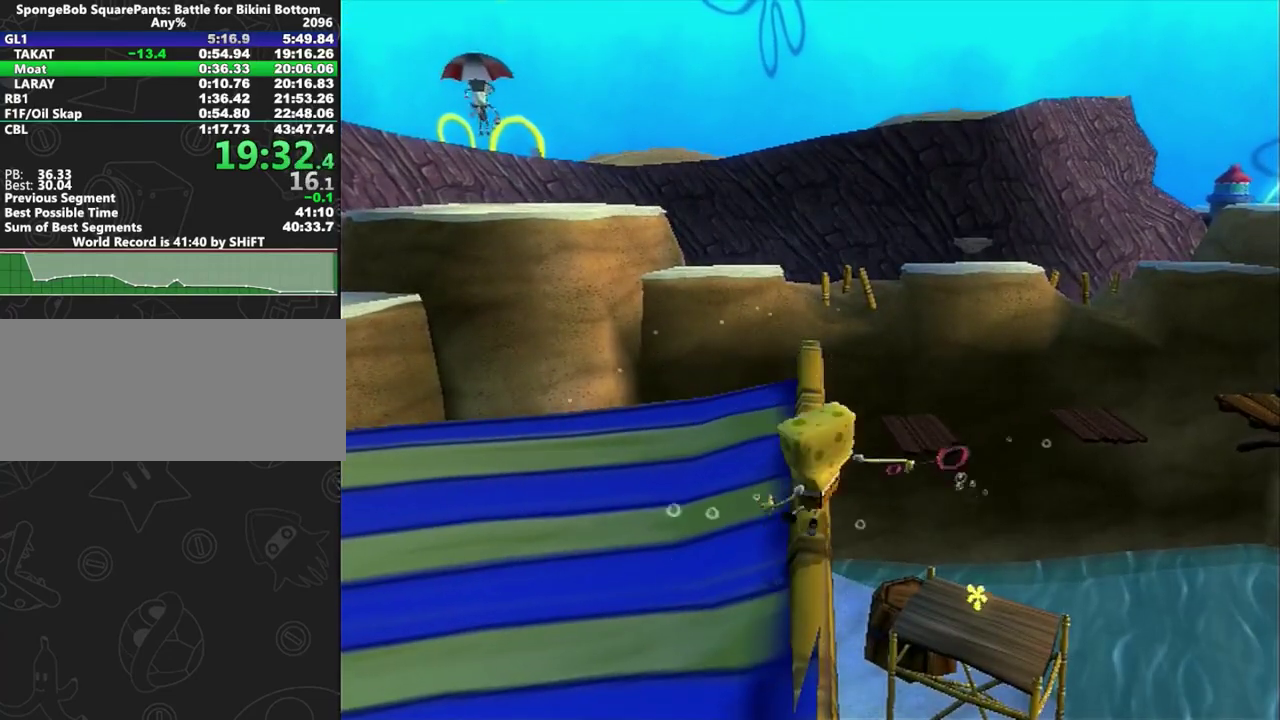
{"buttons": [], "left_stick": "center", "right_stick": "center", "events": []}
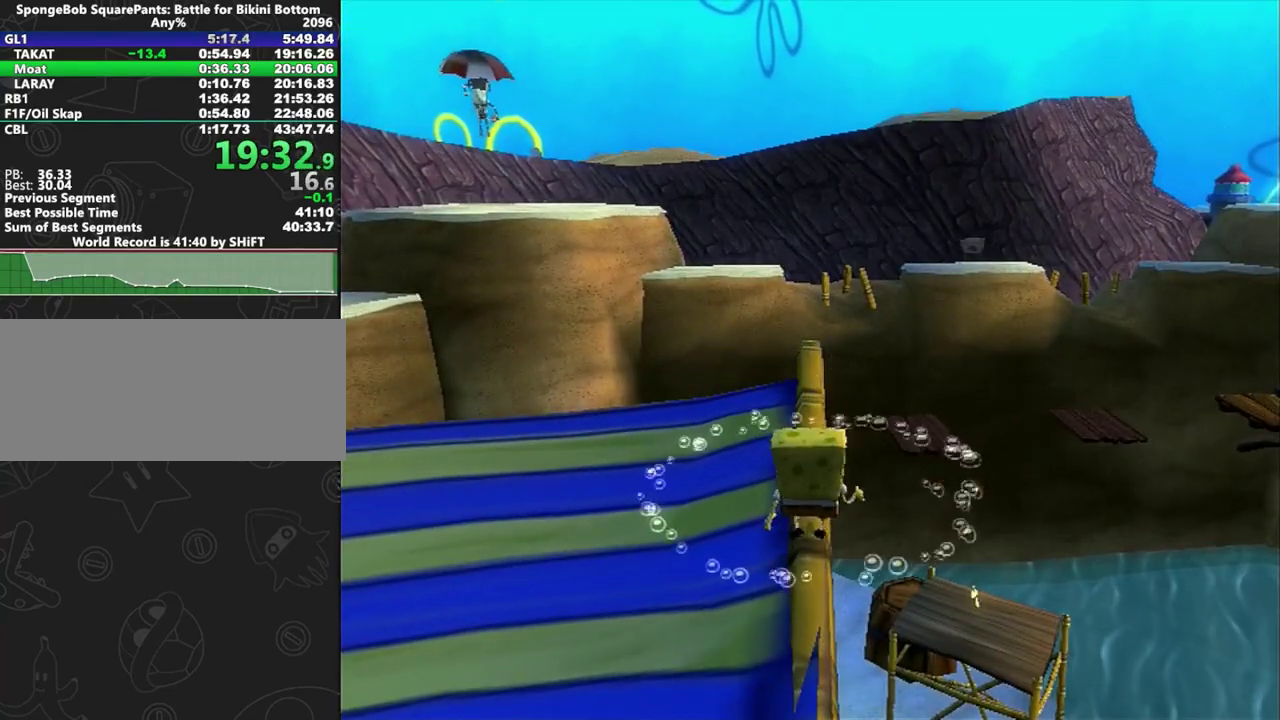
{"buttons": [], "left_stick": "center", "right_stick": "center", "events": [[83, "X", "down"], [150, "X", "up"]]}
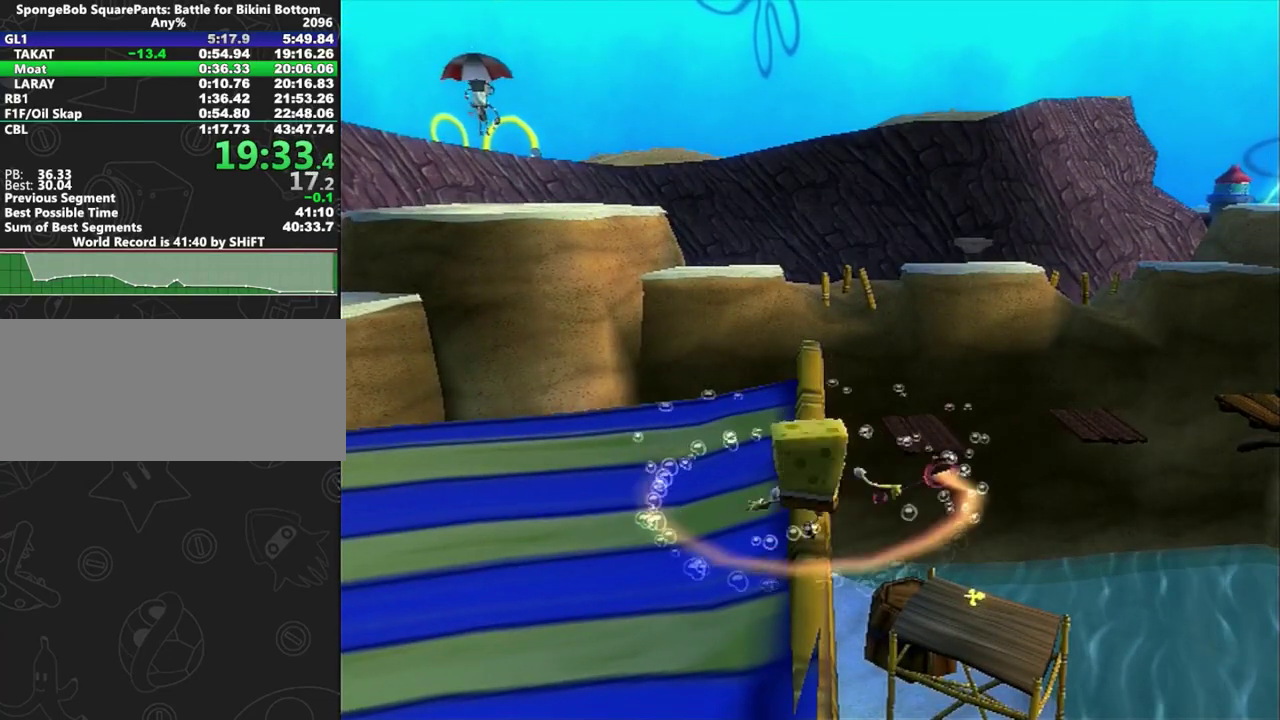
{"buttons": [], "left_stick": "center", "right_stick": "center", "events": [[400, "right_stick", "left"], [450, "right_stick", "center"]]}
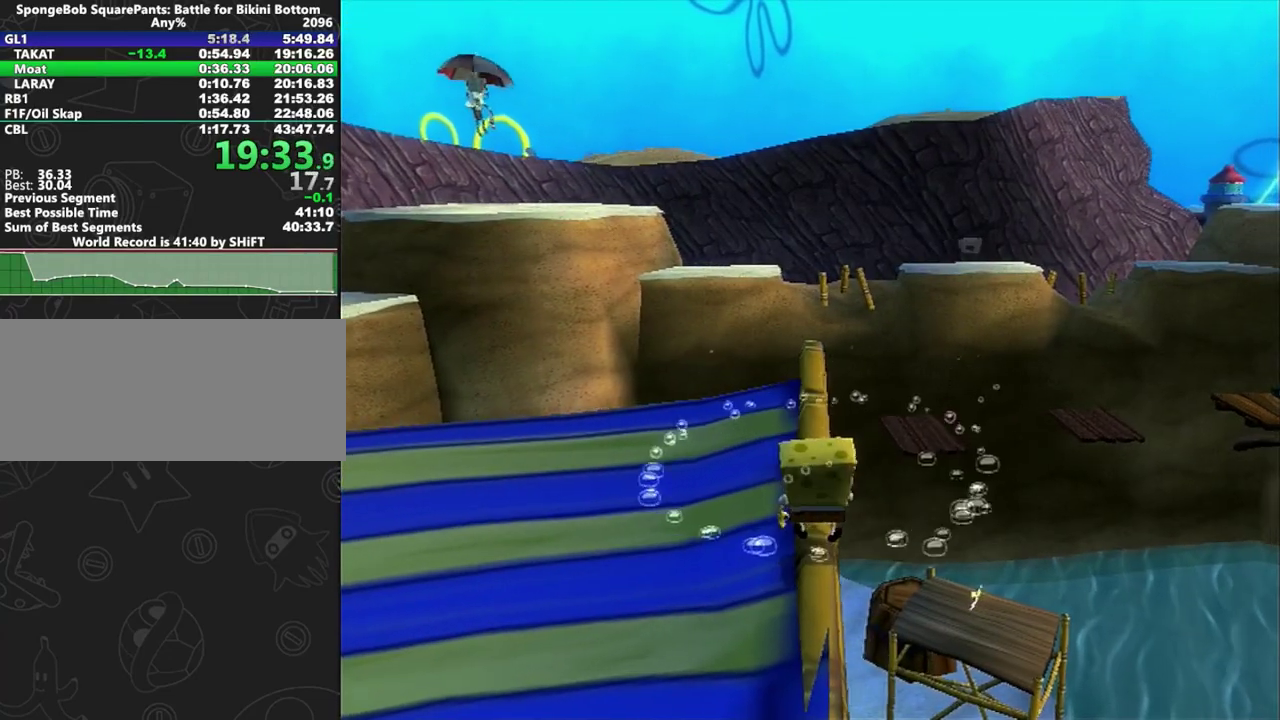
{"buttons": [], "left_stick": "center", "right_stick": "center", "events": []}
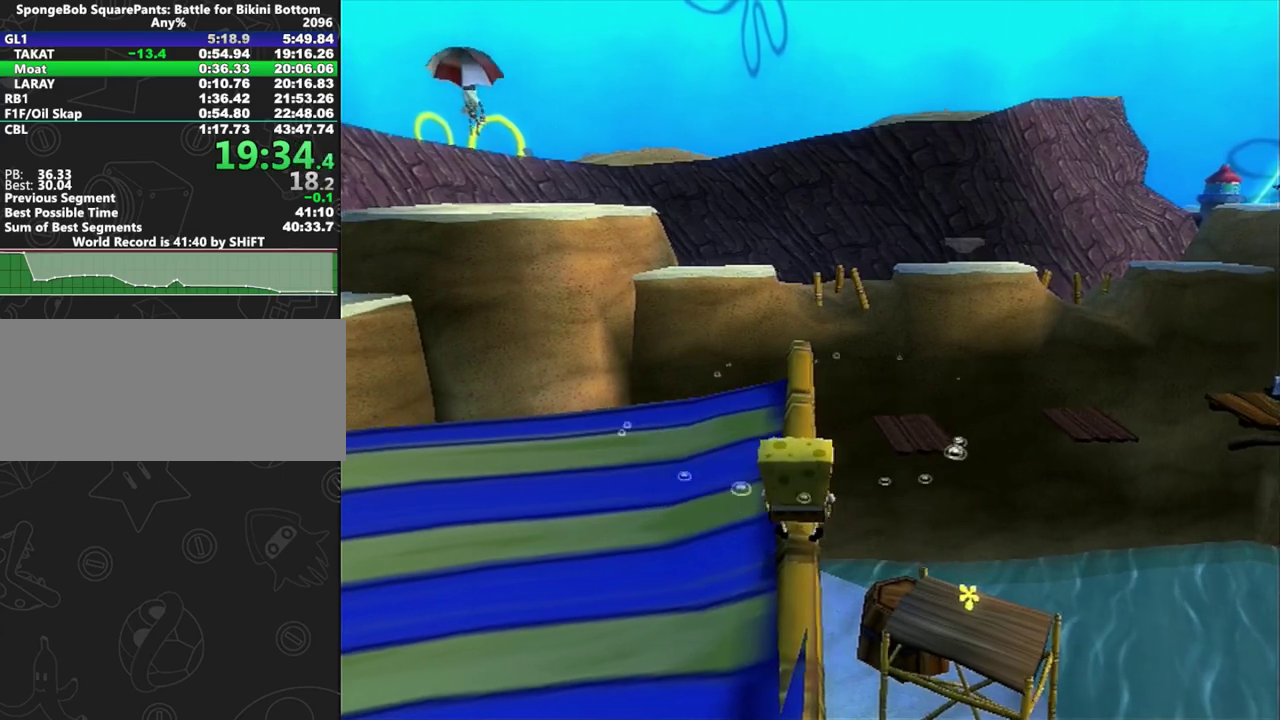
{"buttons": [], "left_stick": "center", "right_stick": "center", "events": [[200, "right_stick", "left"], [250, "right_stick", "center"]]}
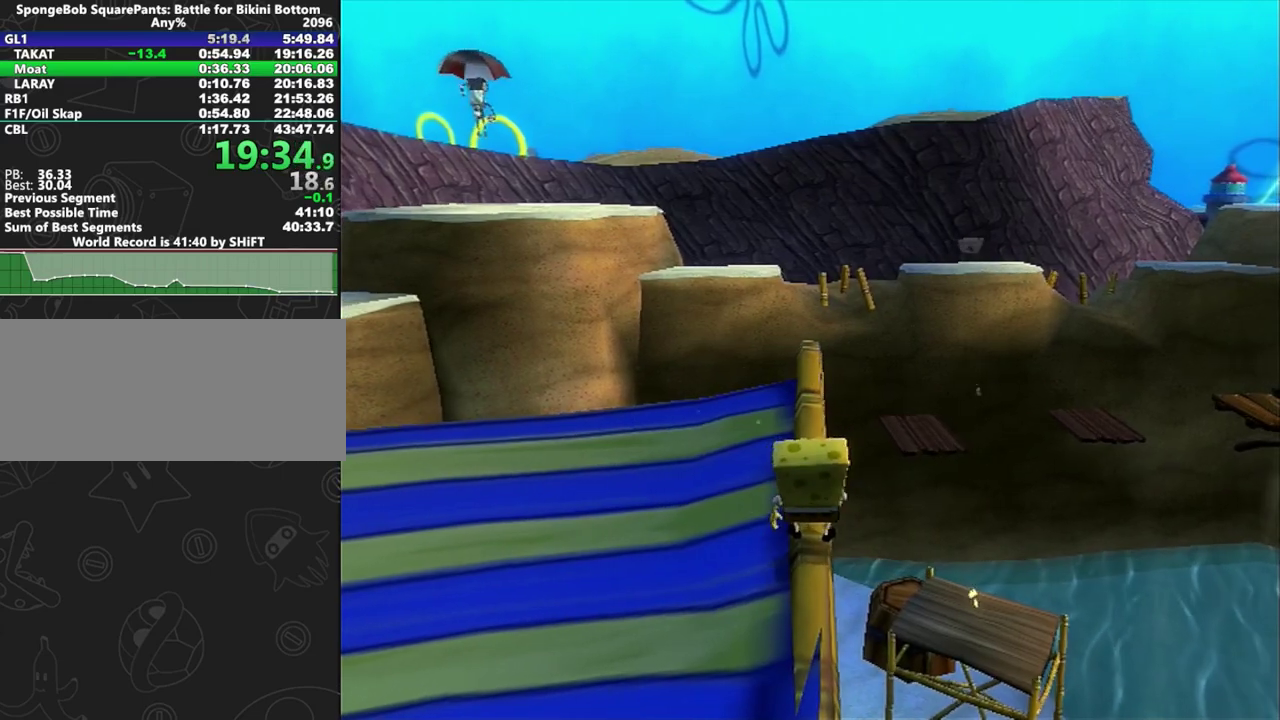
{"buttons": ["DPAD_UP"], "left_stick": "center", "right_stick": "center", "events": [[367, "Y", "down"], [483, "DPAD_UP", "down"], [483, "Y", "up"]]}
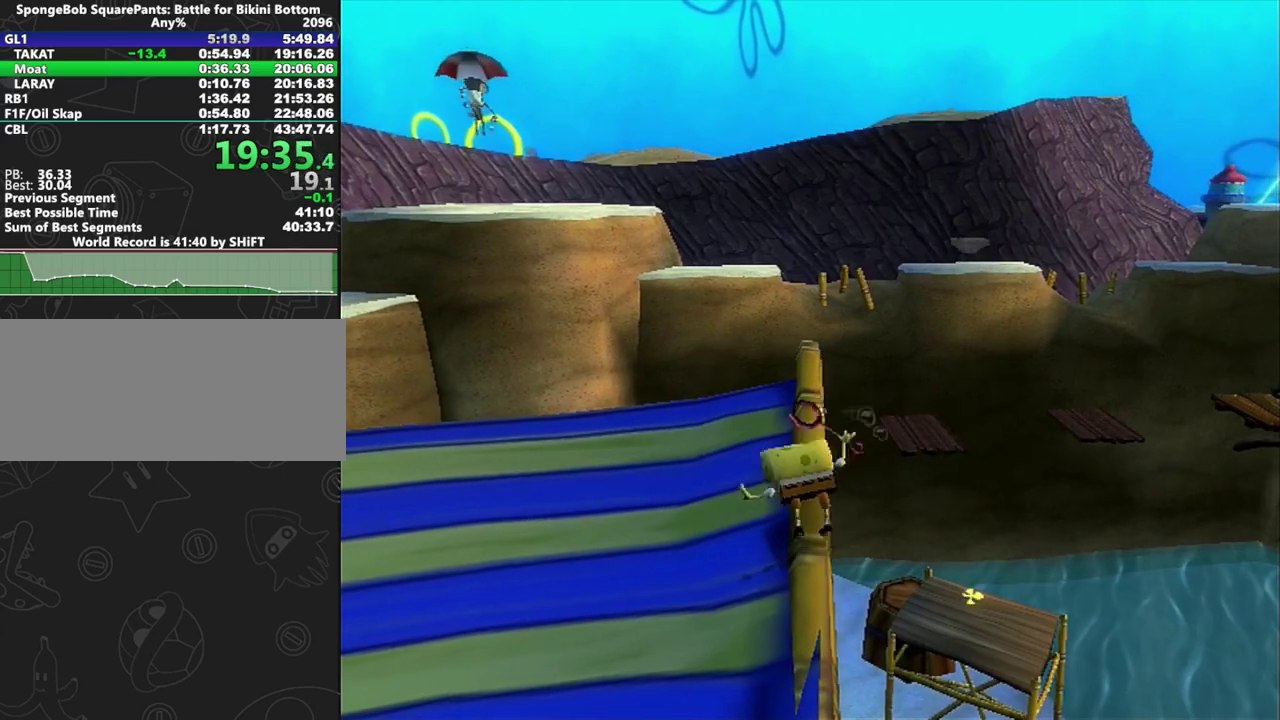
{"buttons": ["DPAD_UP"], "left_stick": "center", "right_stick": "center", "events": []}
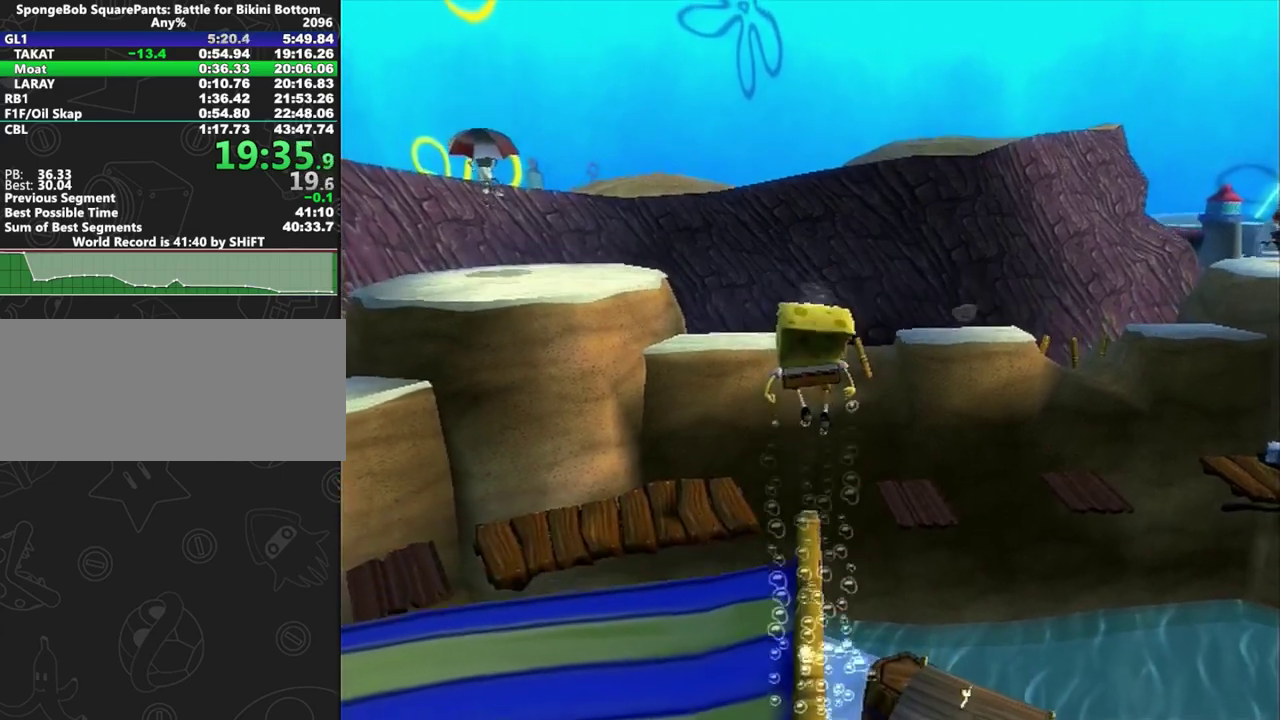
{"buttons": [], "left_stick": "center", "right_stick": "center", "events": [[417, "DPAD_UP", "up"]]}
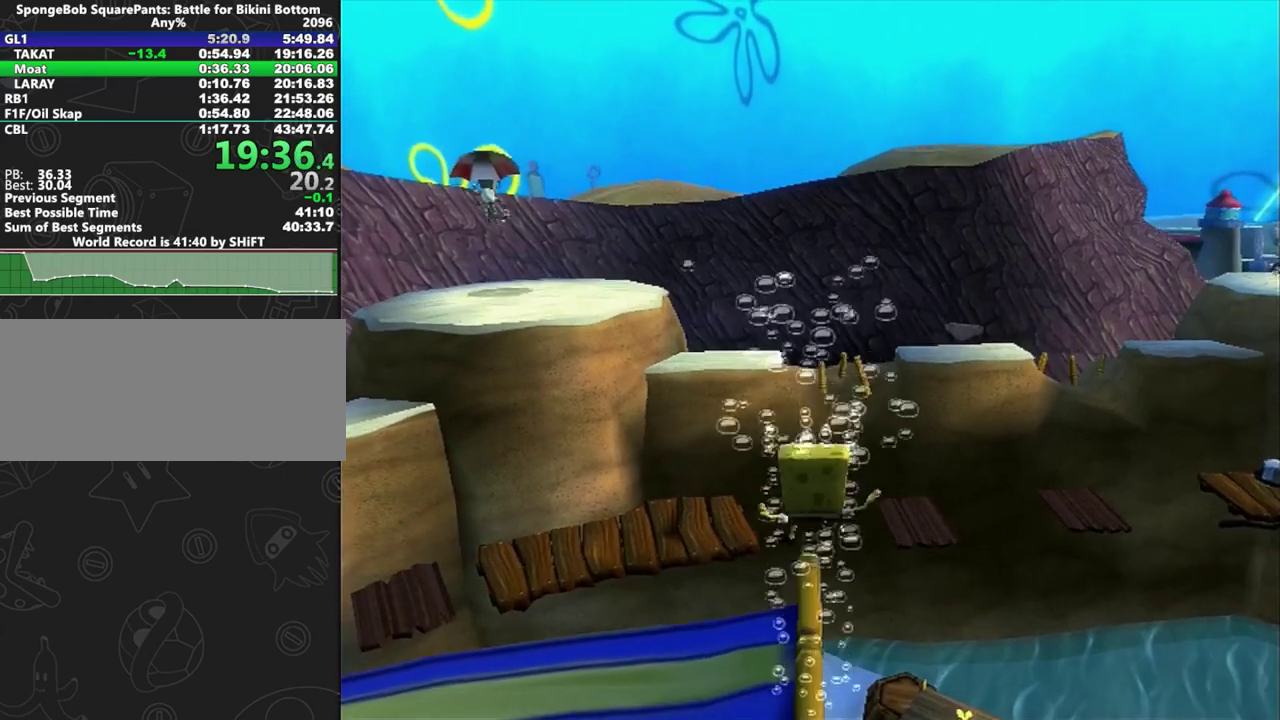
{"buttons": ["B"], "left_stick": "center", "right_stick": "center", "events": [[283, "B", "down"]]}
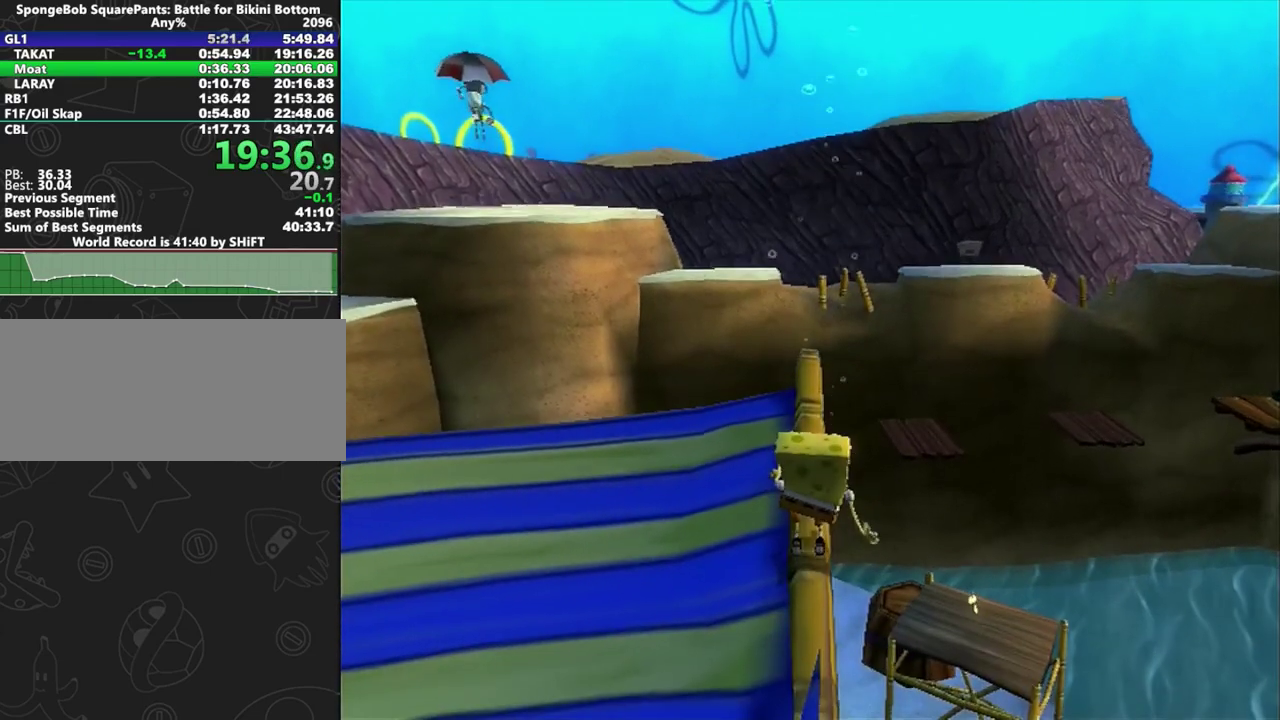
{"buttons": ["B"], "left_stick": "center", "right_stick": "center", "events": []}